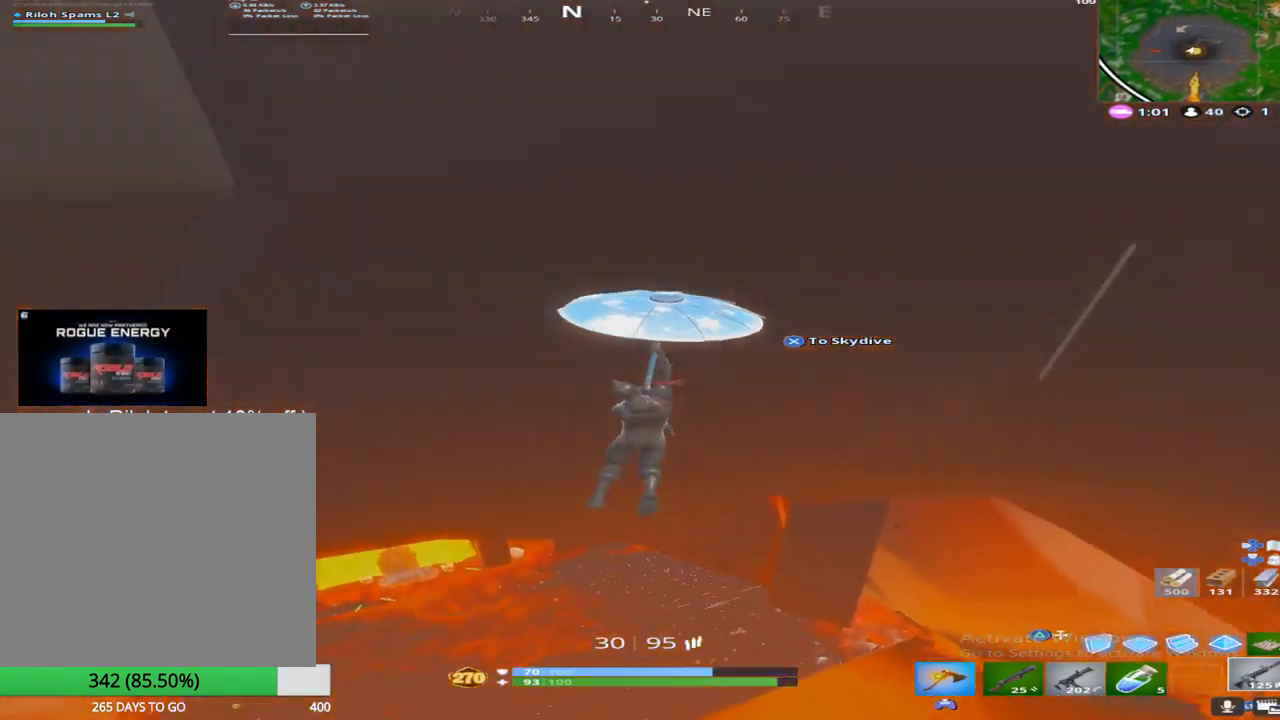
Gameplay with a controller (PlayStation layout); each line is a JSON object with the inputs held at the frame after it. "events" lists button and stick changes between this image and that frame as [ms after this image, input, new state], when the widget could be followed in between.
{"buttons": [], "left_stick": "center", "right_stick": "center", "events": [[150, "right_stick", "center"], [450, "left_stick", "center"]]}
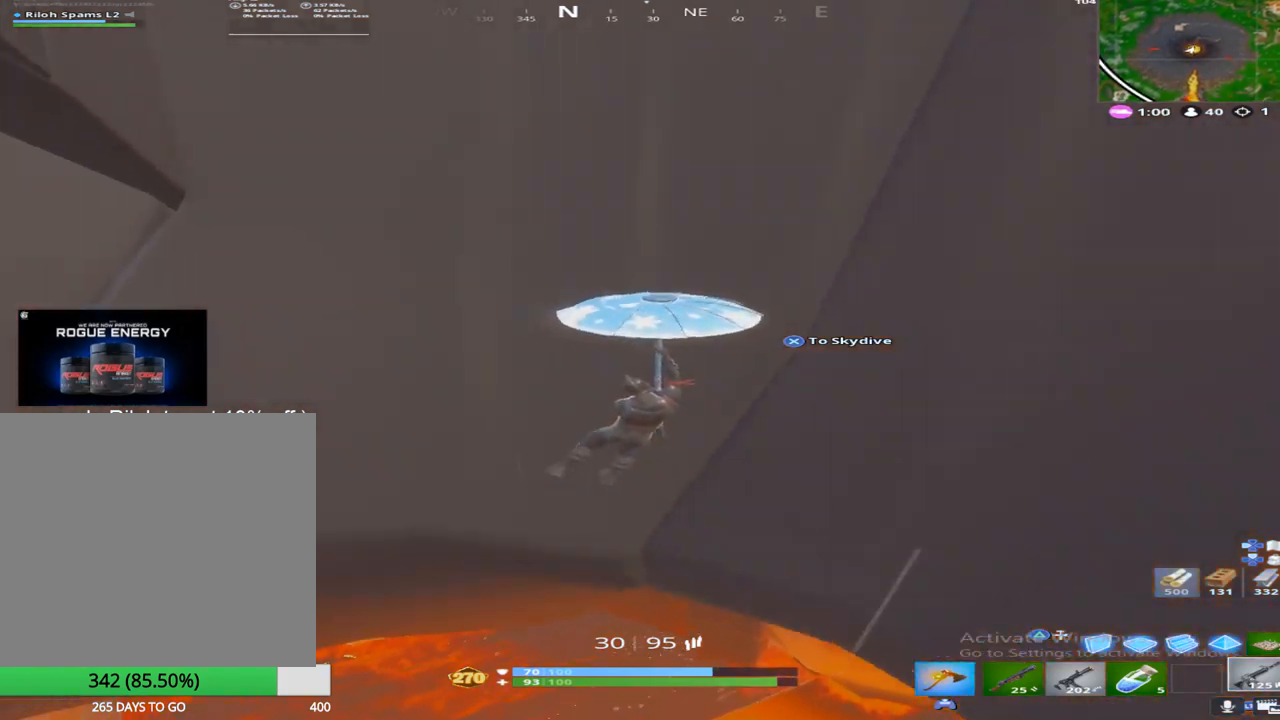
{"buttons": [], "left_stick": "center", "right_stick": "center", "events": []}
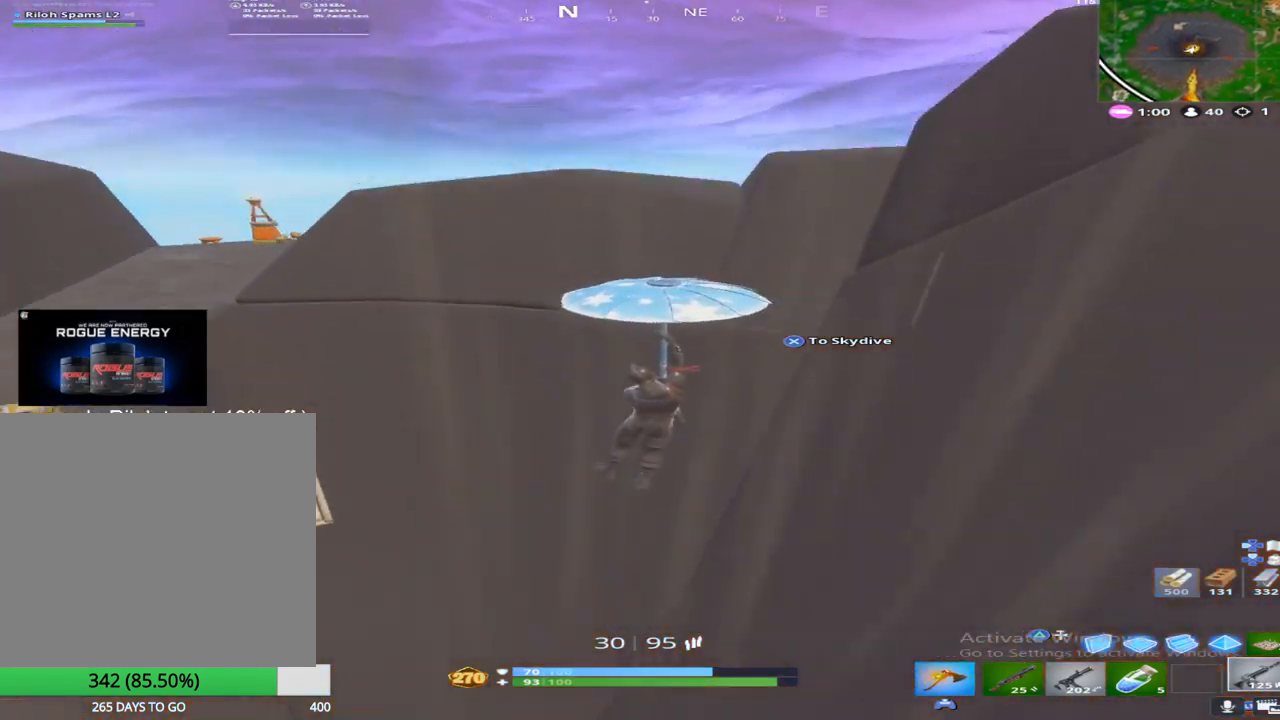
{"buttons": [], "left_stick": "up-left", "right_stick": "center", "events": [[167, "left_stick", "down-right"], [433, "left_stick", "up-left"]]}
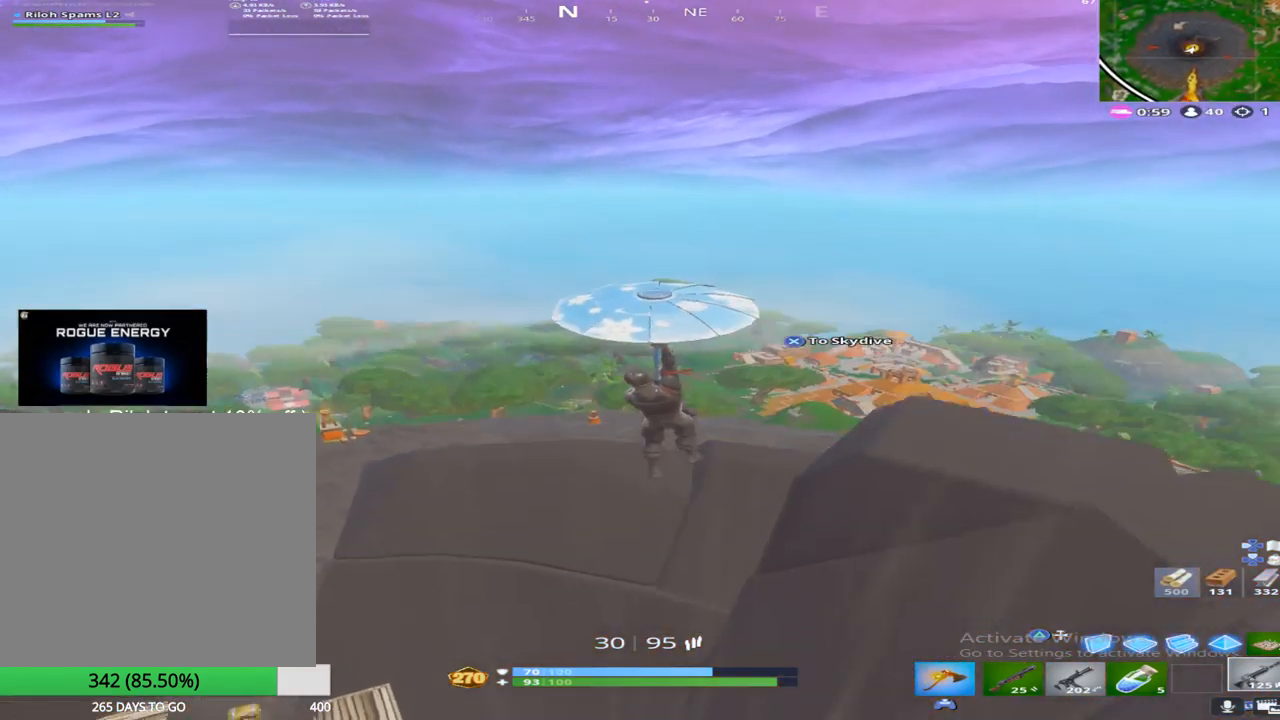
{"buttons": [], "left_stick": "up-left", "right_stick": "down-right", "events": [[33, "R3", "down"], [133, "left_stick", "down-right"], [167, "R3", "up"], [167, "right_stick", "down"], [217, "right_stick", "down-right"], [317, "left_stick", "up-left"], [367, "right_stick", "right"], [483, "right_stick", "down-right"]]}
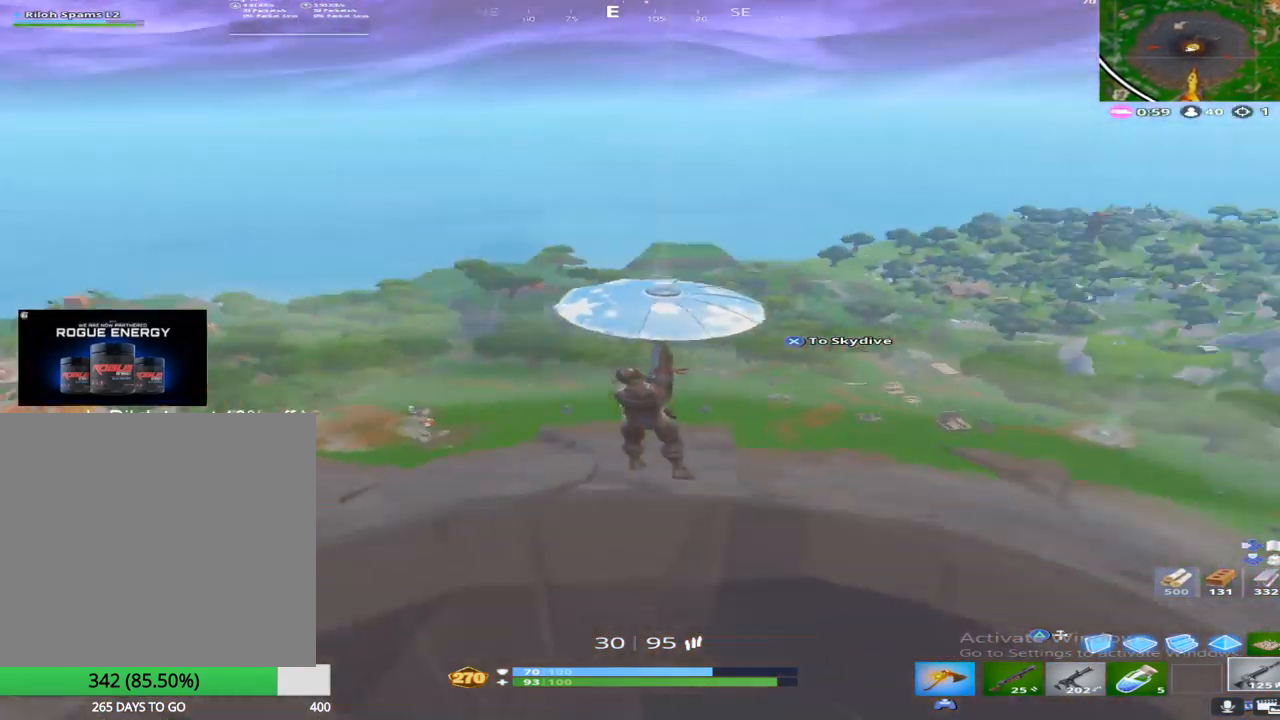
{"buttons": [], "left_stick": "up", "right_stick": "right", "events": [[100, "right_stick", "right"], [233, "left_stick", "up"], [267, "right_stick", "center"], [417, "right_stick", "right"]]}
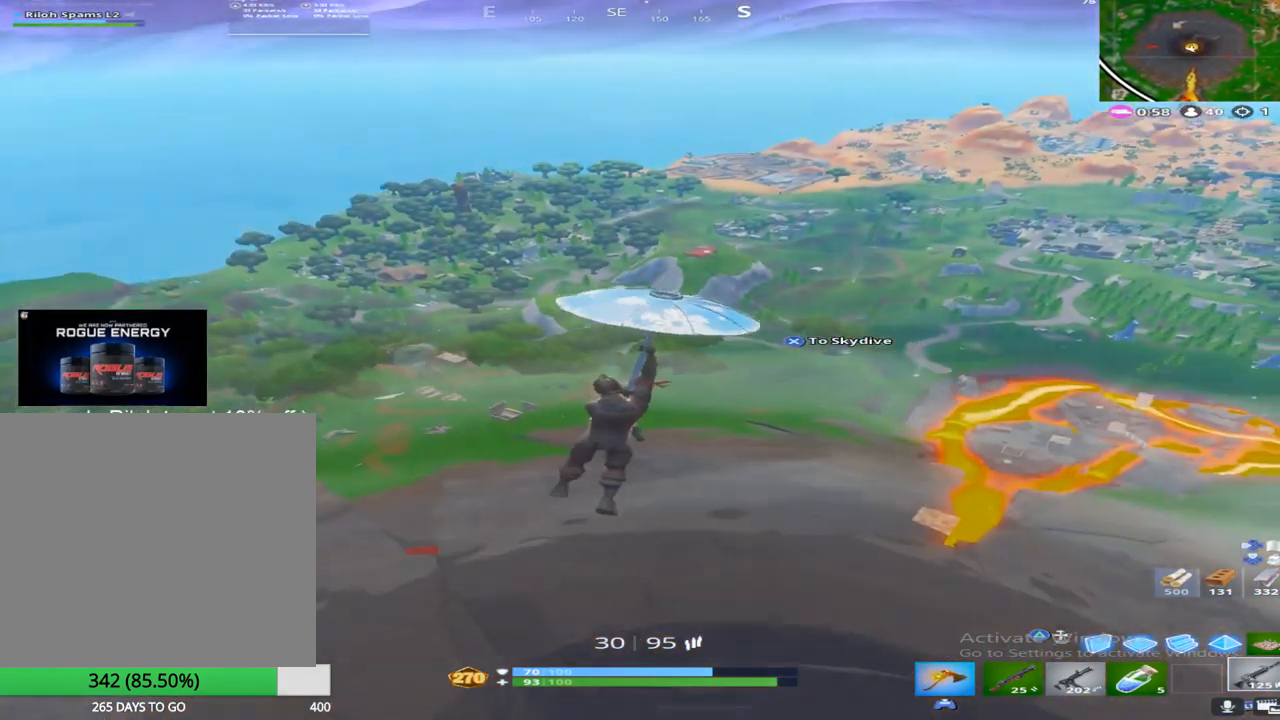
{"buttons": [], "left_stick": "up", "right_stick": "center", "events": [[17, "L3", "down"], [150, "L3", "up"], [283, "right_stick", "center"]]}
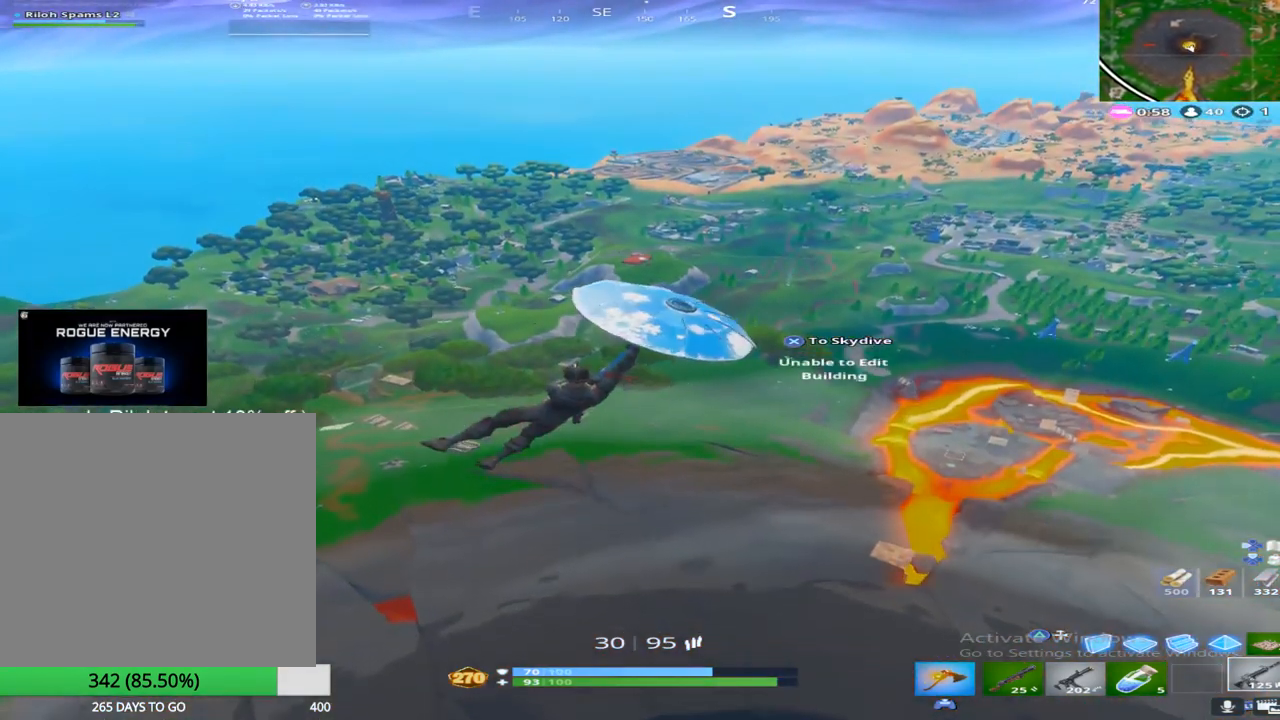
{"buttons": ["SQUARE"], "left_stick": "up", "right_stick": "center", "events": [[450, "SQUARE", "down"]]}
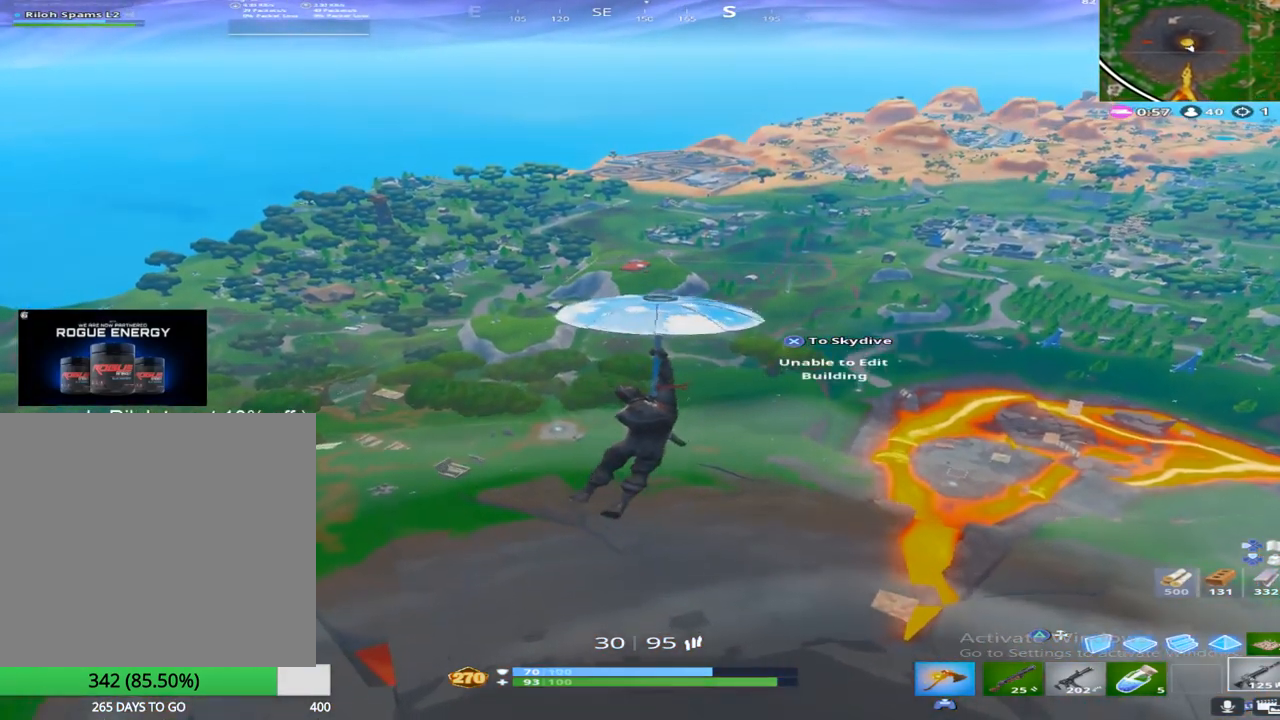
{"buttons": [], "left_stick": "down", "right_stick": "right", "events": [[83, "SQUARE", "up"], [367, "left_stick", "right"], [467, "left_stick", "down"], [483, "right_stick", "right"]]}
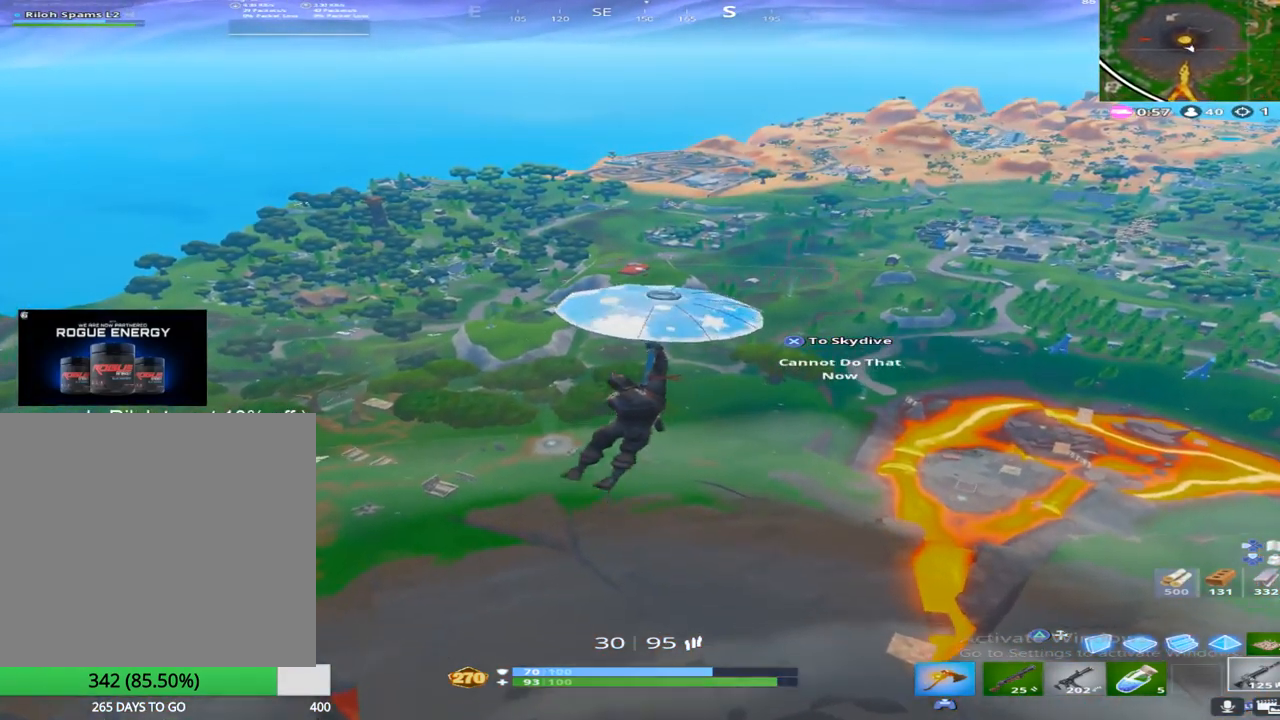
{"buttons": [], "left_stick": "up-right", "right_stick": "center", "events": [[50, "left_stick", "left"], [133, "left_stick", "down-right"], [233, "right_stick", "down"], [317, "left_stick", "up-left"], [367, "right_stick", "right"], [450, "left_stick", "up-right"], [467, "right_stick", "center"]]}
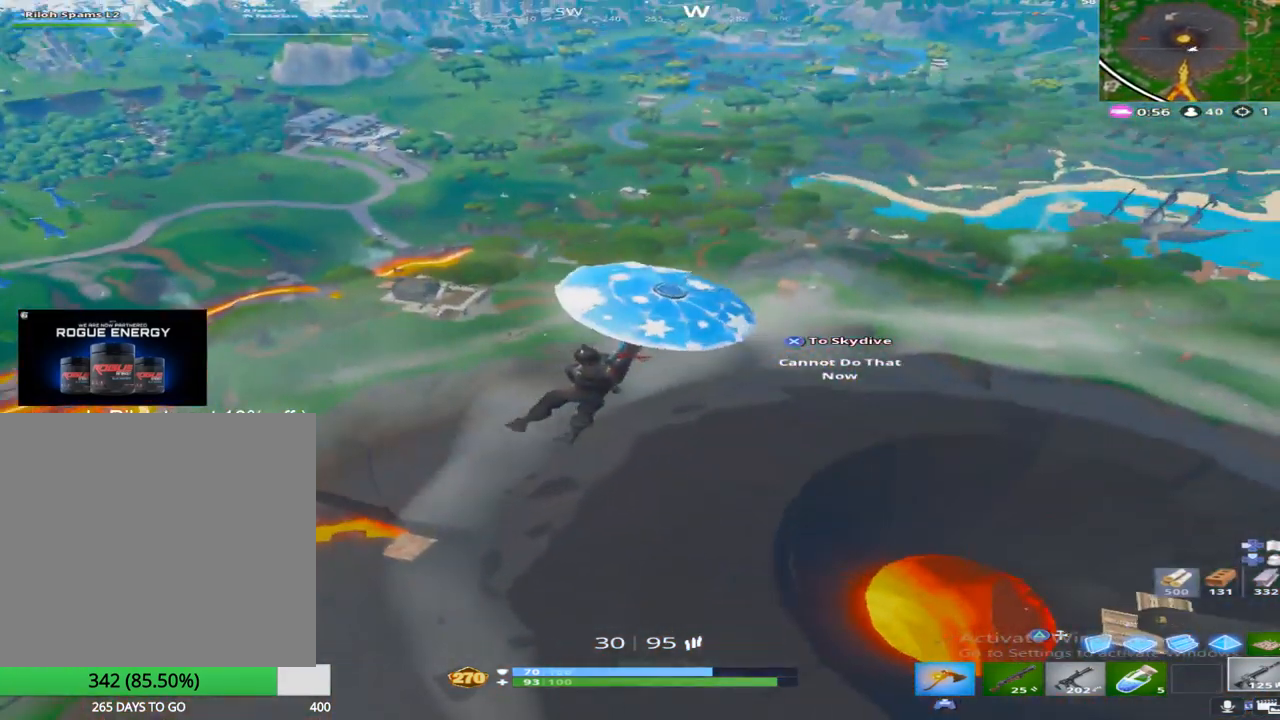
{"buttons": [], "left_stick": "up-right", "right_stick": "down-right", "events": [[33, "right_stick", "down"], [167, "right_stick", "right"], [250, "right_stick", "up-right"], [367, "right_stick", "left"], [500, "right_stick", "down-right"]]}
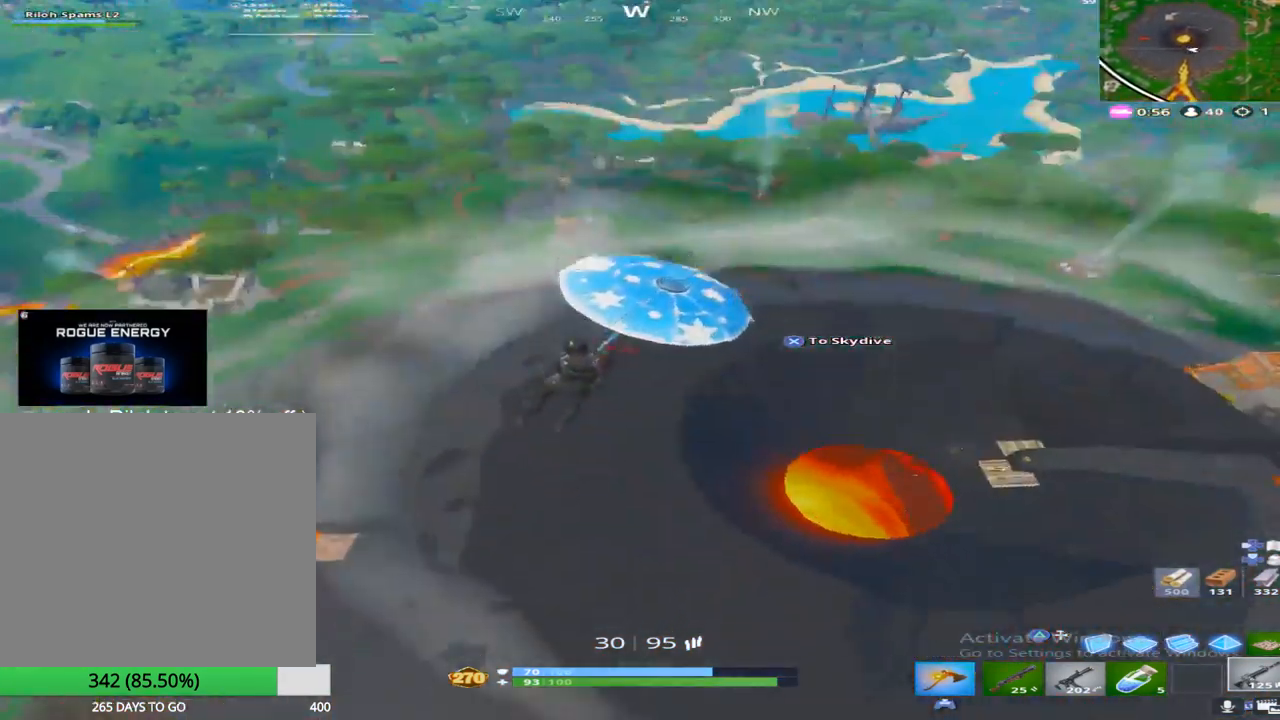
{"buttons": ["R3"], "left_stick": "up-right", "right_stick": "center", "events": [[17, "right_stick", "right"], [83, "right_stick", "center"], [500, "R3", "down"]]}
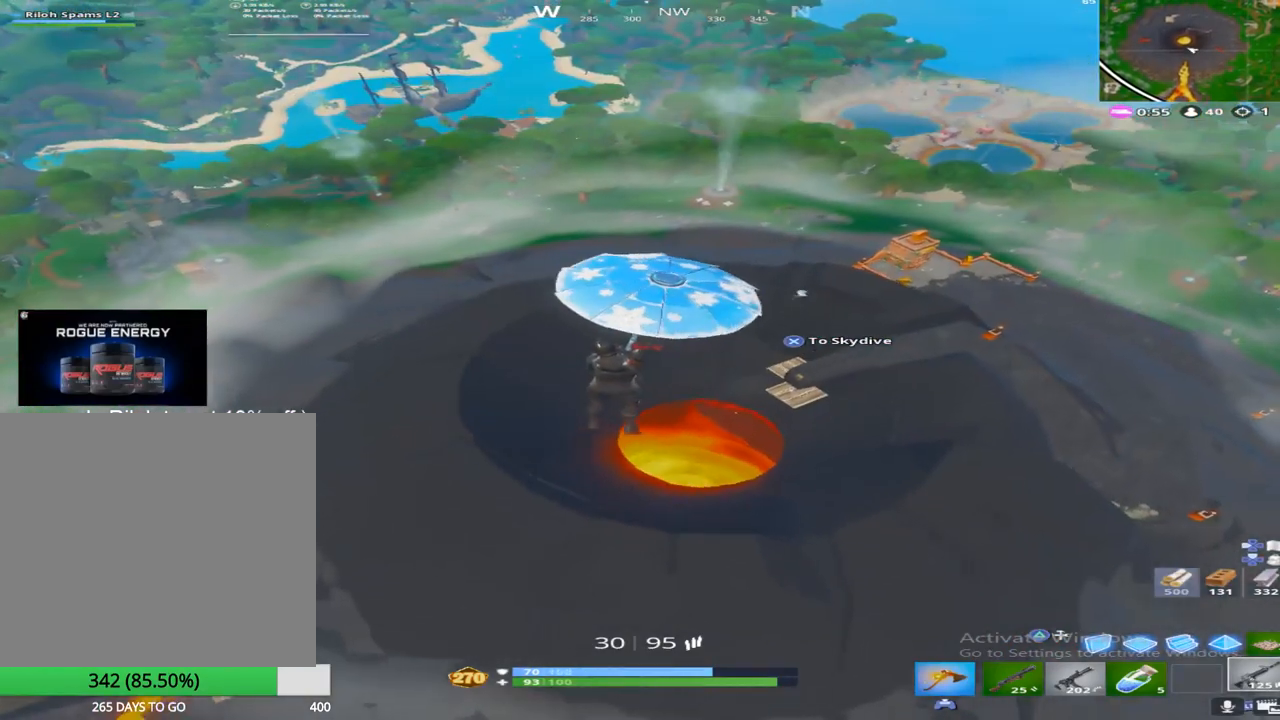
{"buttons": [], "left_stick": "up", "right_stick": "center", "events": [[150, "R3", "up"], [267, "CROSS", "down"], [300, "left_stick", "up"], [383, "CROSS", "up"]]}
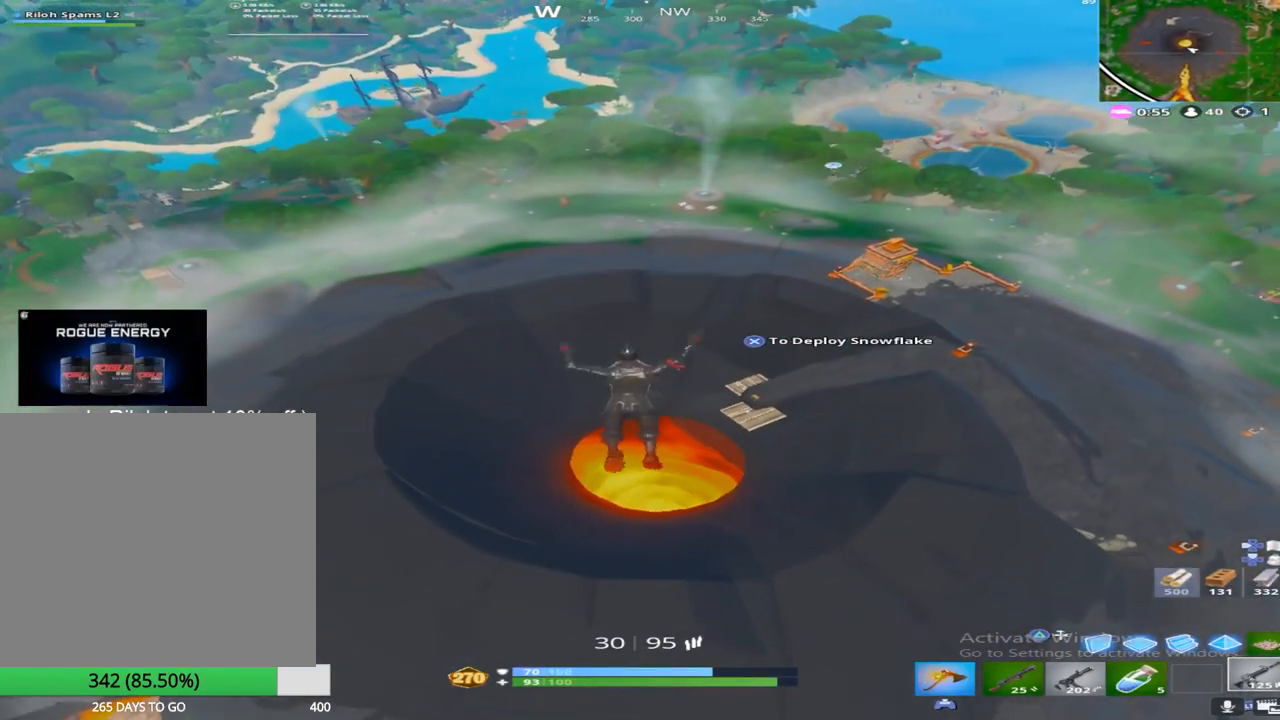
{"buttons": [], "left_stick": "up", "right_stick": "center", "events": []}
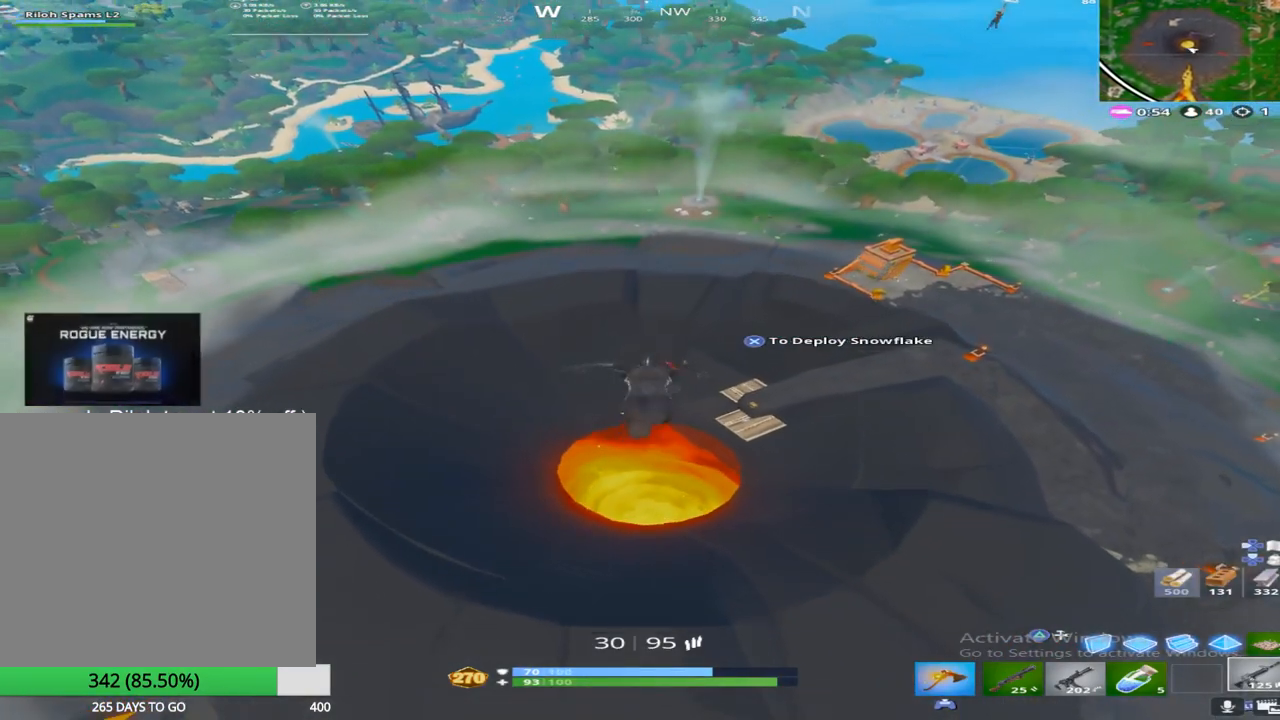
{"buttons": [], "left_stick": "up", "right_stick": "center", "events": []}
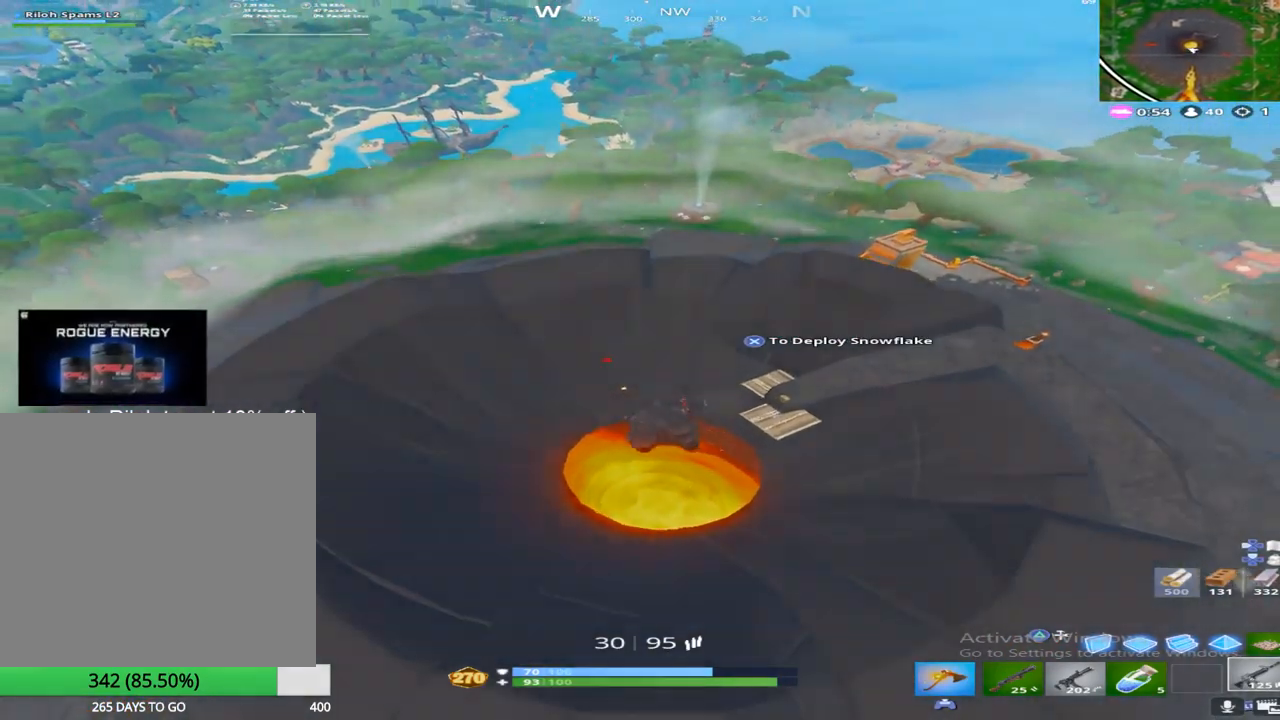
{"buttons": [], "left_stick": "up", "right_stick": "center", "events": []}
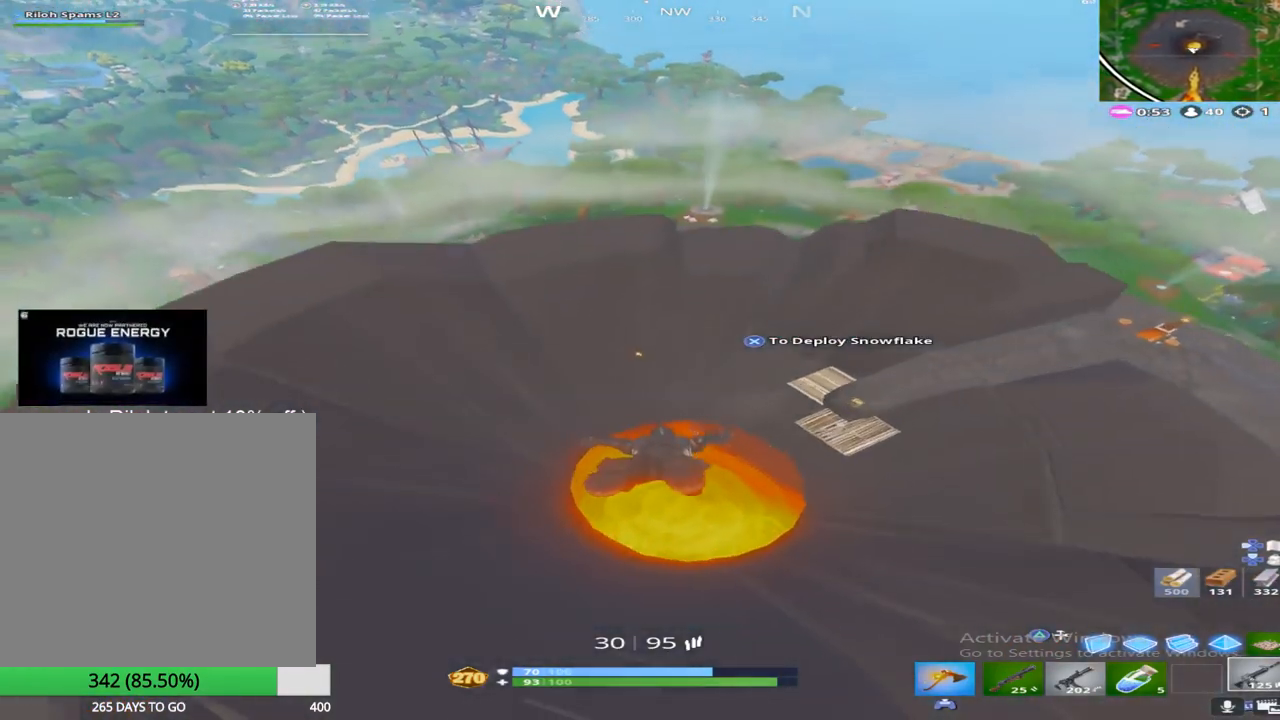
{"buttons": ["CROSS"], "left_stick": "up", "right_stick": "center", "events": [[133, "right_stick", "up"], [467, "CROSS", "down"], [500, "right_stick", "center"]]}
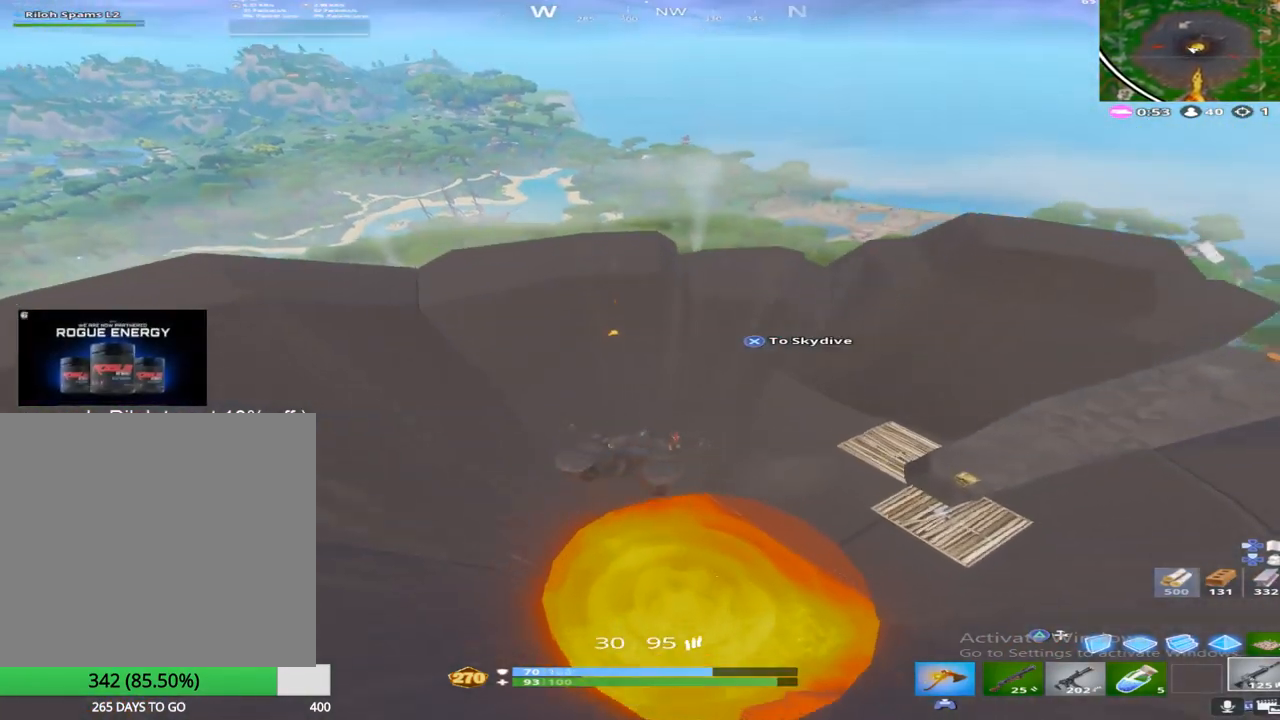
{"buttons": [], "left_stick": "up", "right_stick": "down", "events": [[117, "CROSS", "up"], [383, "right_stick", "down"]]}
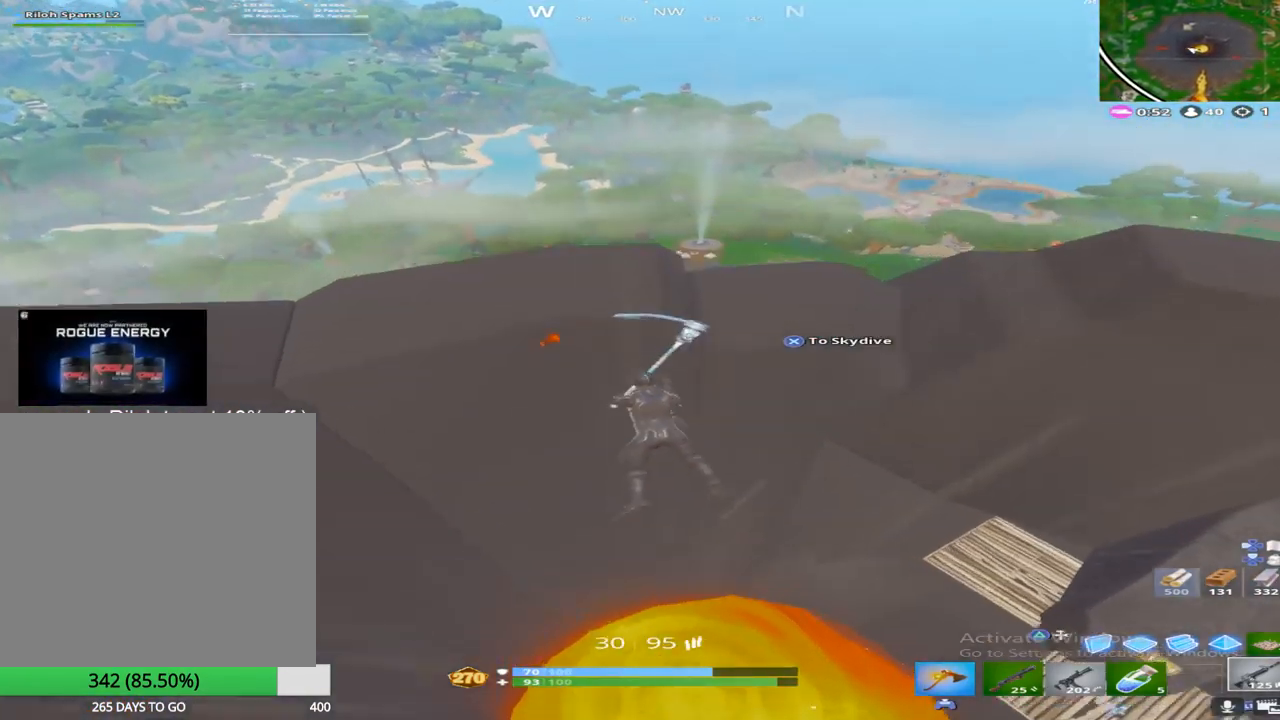
{"buttons": [], "left_stick": "up", "right_stick": "center", "events": [[50, "right_stick", "center"]]}
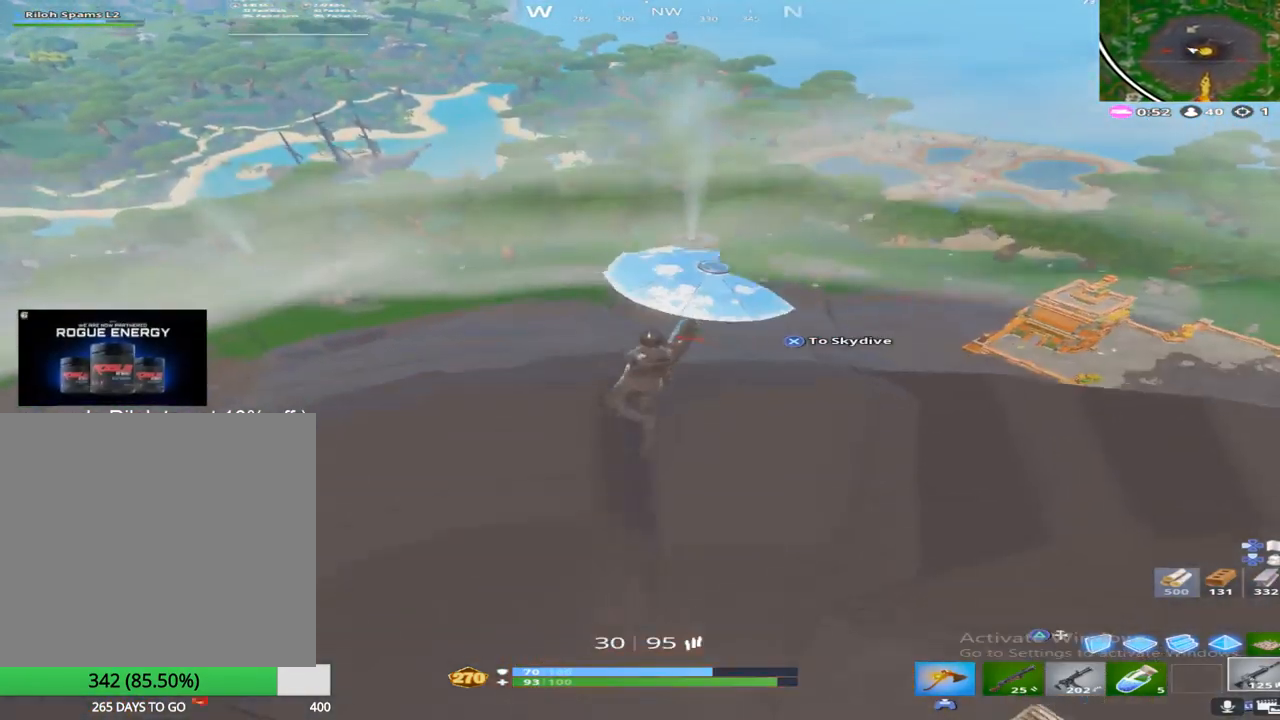
{"buttons": [], "left_stick": "down", "right_stick": "center", "events": [[117, "left_stick", "right"], [217, "left_stick", "down"]]}
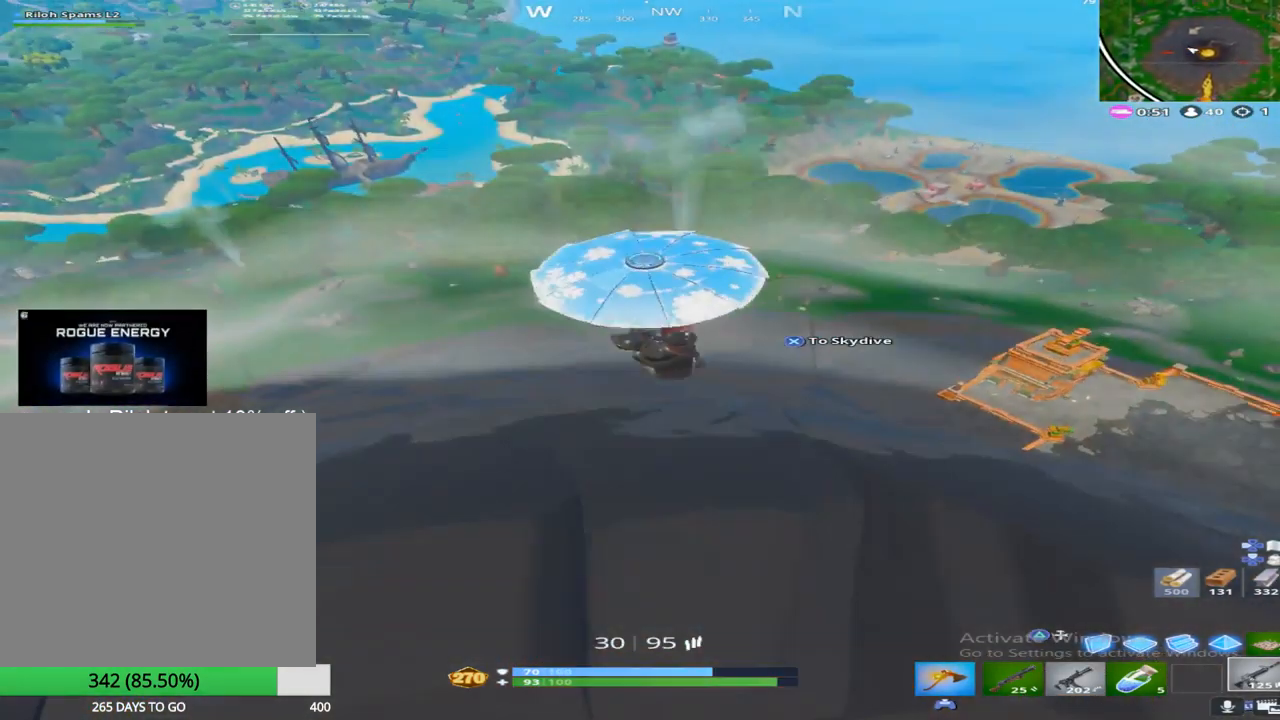
{"buttons": [], "left_stick": "down", "right_stick": "center", "events": []}
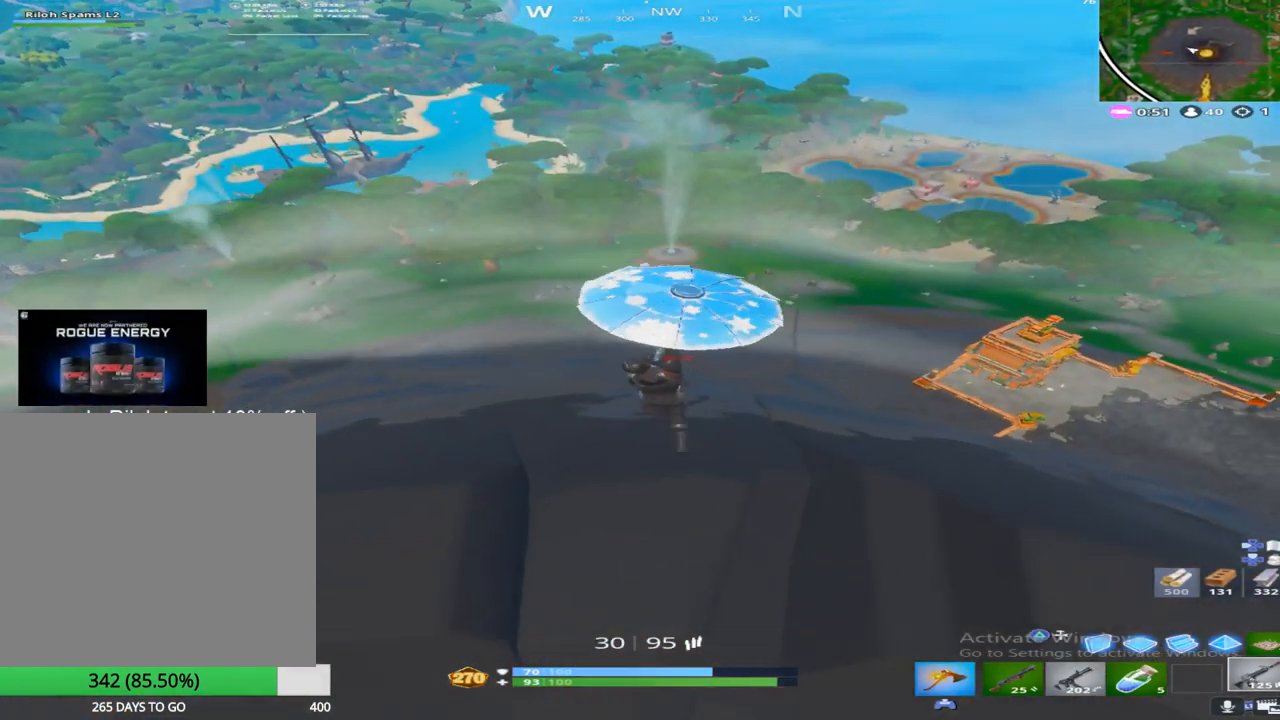
{"buttons": [], "left_stick": "up-left", "right_stick": "up-left", "events": [[167, "left_stick", "down-left"], [283, "right_stick", "left"], [433, "right_stick", "up-left"], [483, "left_stick", "up-left"]]}
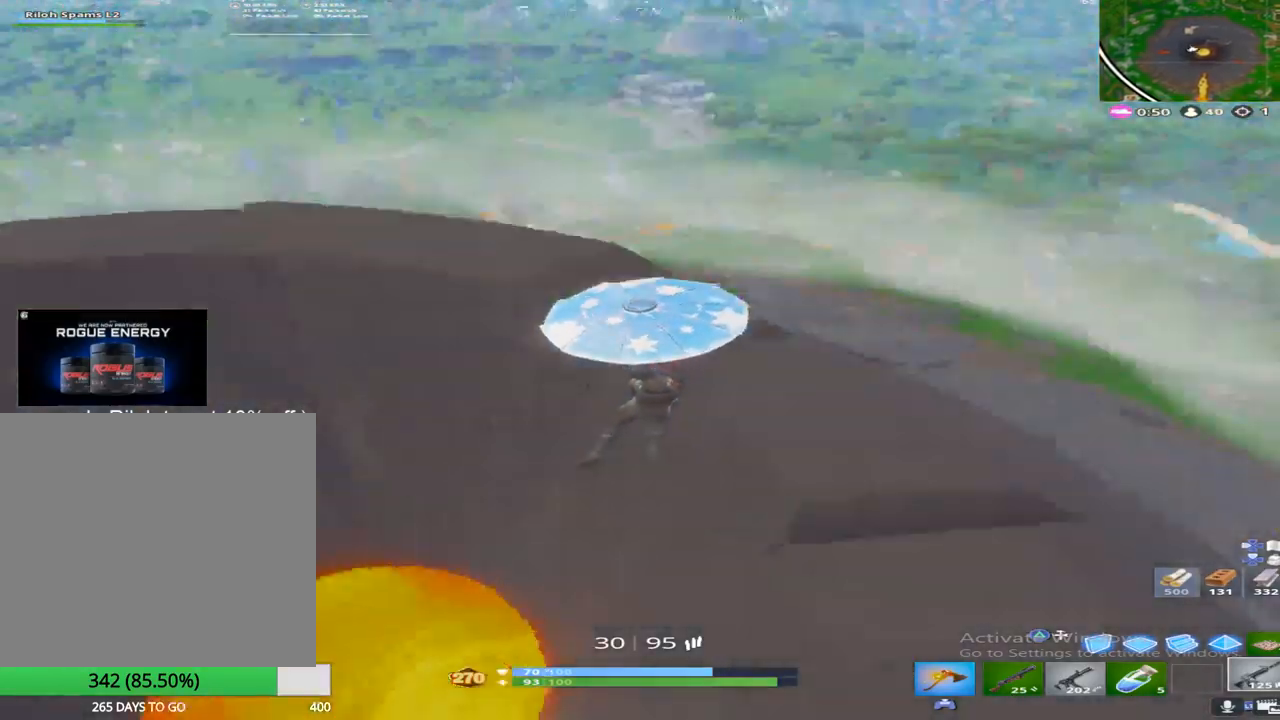
{"buttons": [], "left_stick": "up-left", "right_stick": "up-left", "events": [[67, "right_stick", "center"], [383, "right_stick", "left"], [467, "right_stick", "up-left"]]}
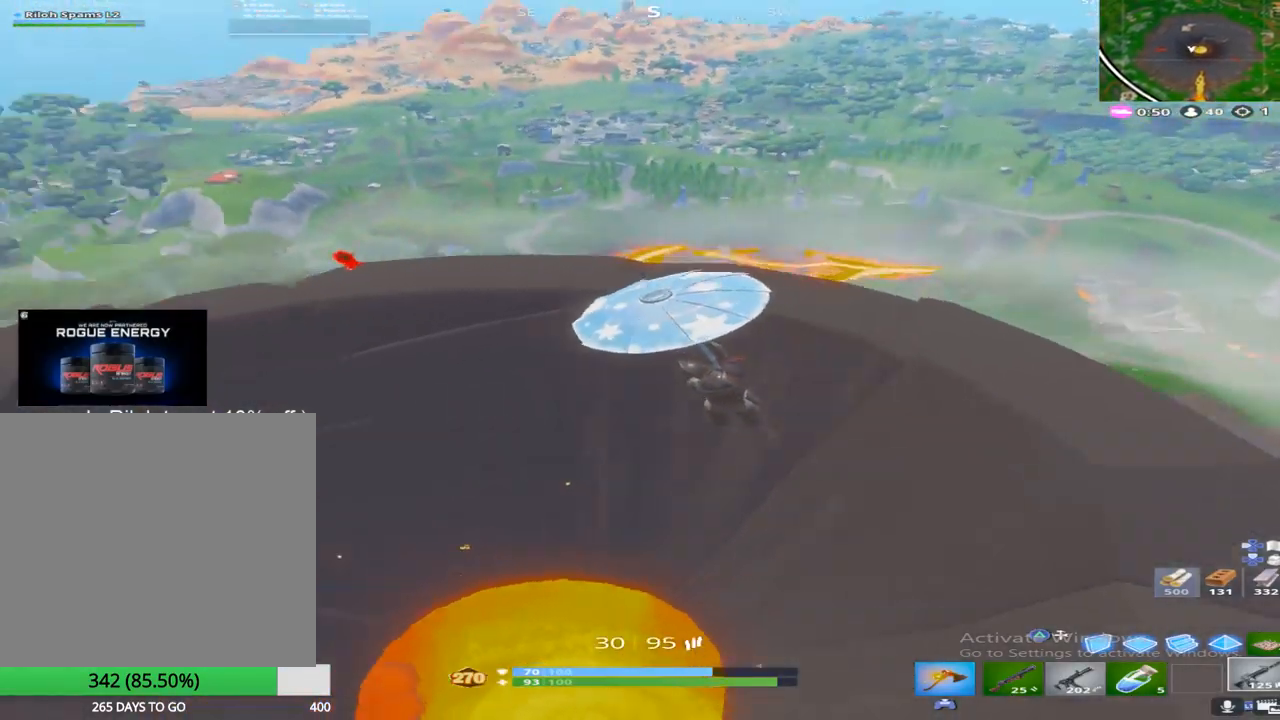
{"buttons": ["R2"], "left_stick": "center", "right_stick": "center", "events": [[67, "right_stick", "center"], [117, "R2", "down"], [183, "left_stick", "up-right"], [283, "left_stick", "center"]]}
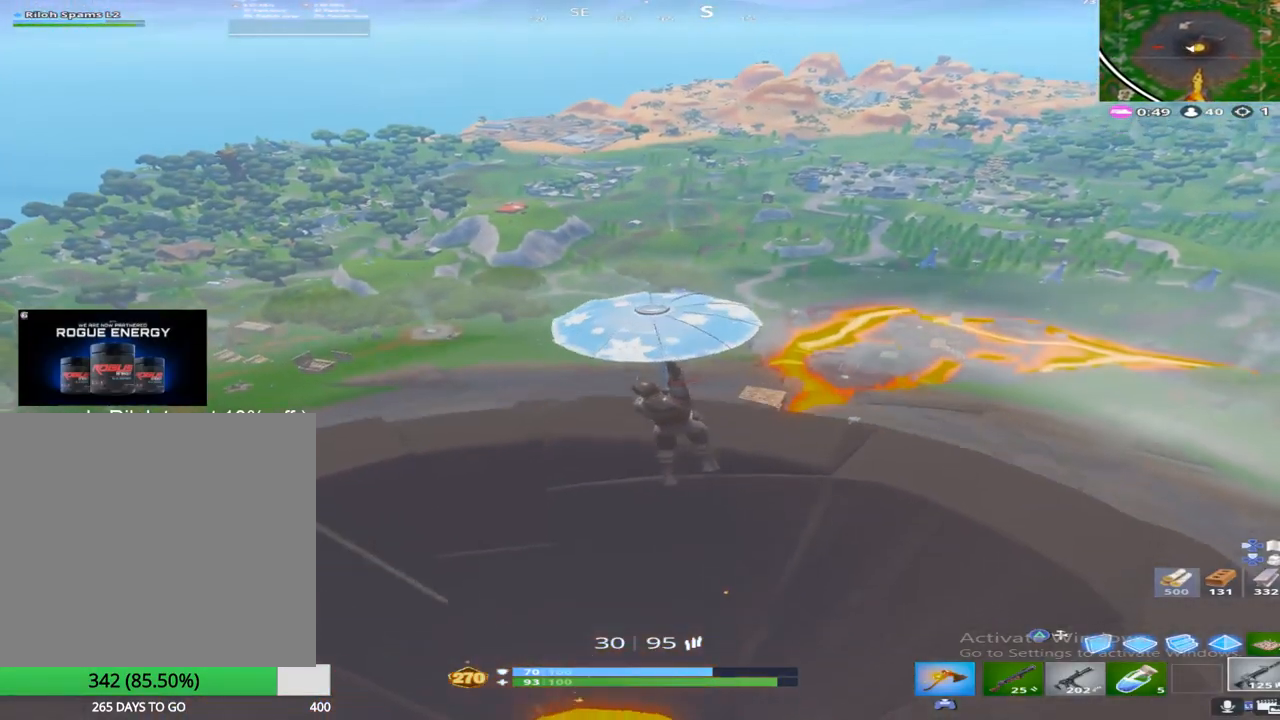
{"buttons": ["R2"], "left_stick": "down", "right_stick": "up-left", "events": [[33, "right_stick", "left"], [350, "left_stick", "down"], [417, "right_stick", "up-left"]]}
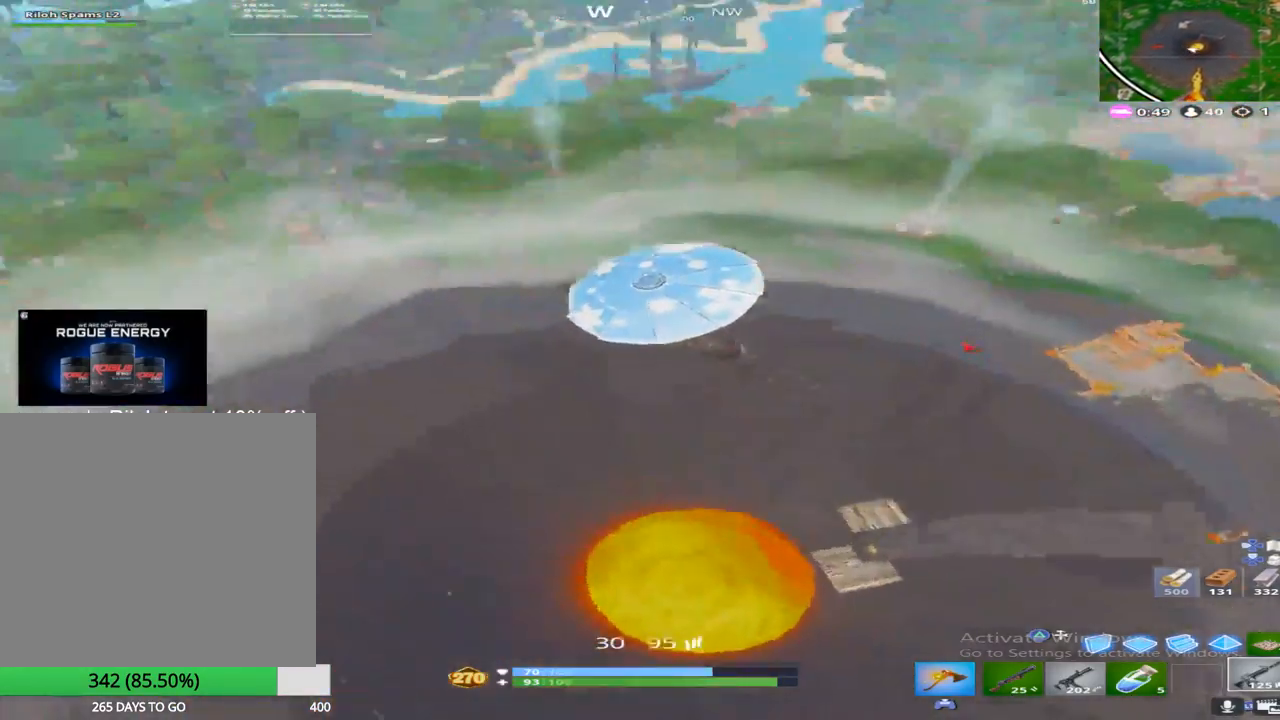
{"buttons": ["R2"], "left_stick": "up-right", "right_stick": "down", "events": [[17, "right_stick", "up"], [150, "left_stick", "down-right"], [150, "right_stick", "center"], [317, "left_stick", "up-right"], [367, "right_stick", "down"]]}
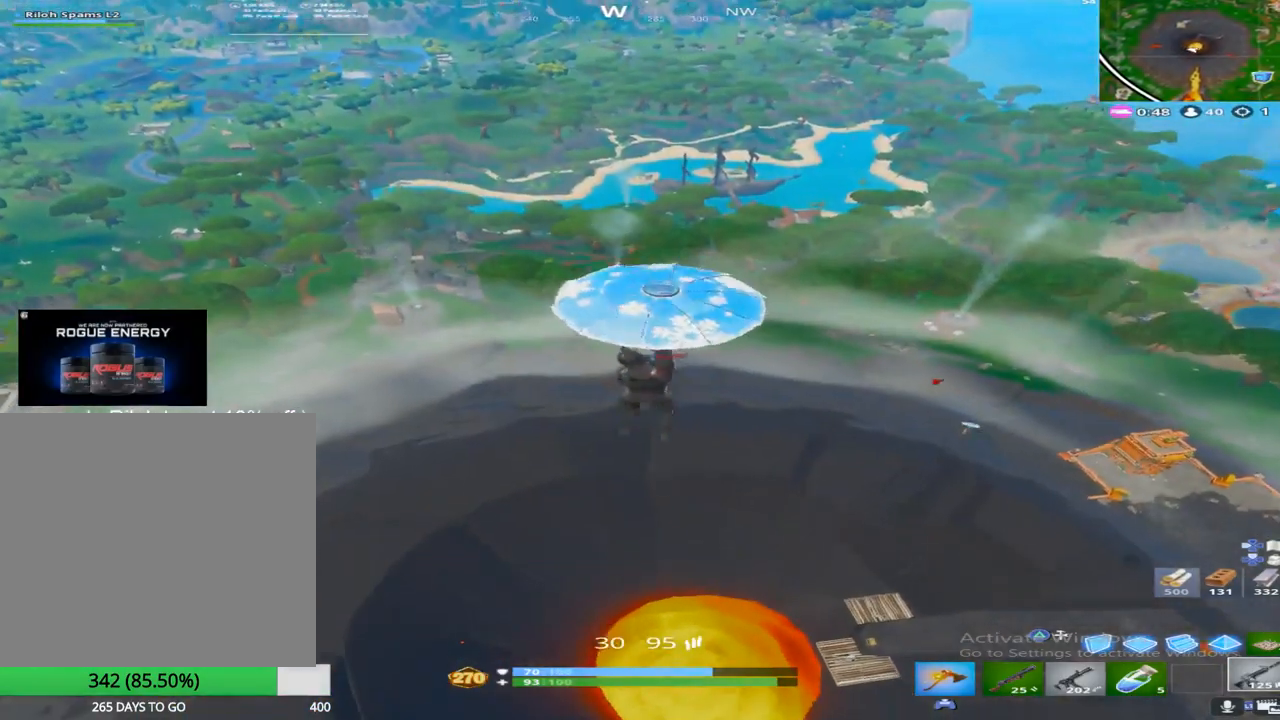
{"buttons": ["R2"], "left_stick": "up-right", "right_stick": "center", "events": [[17, "right_stick", "center"]]}
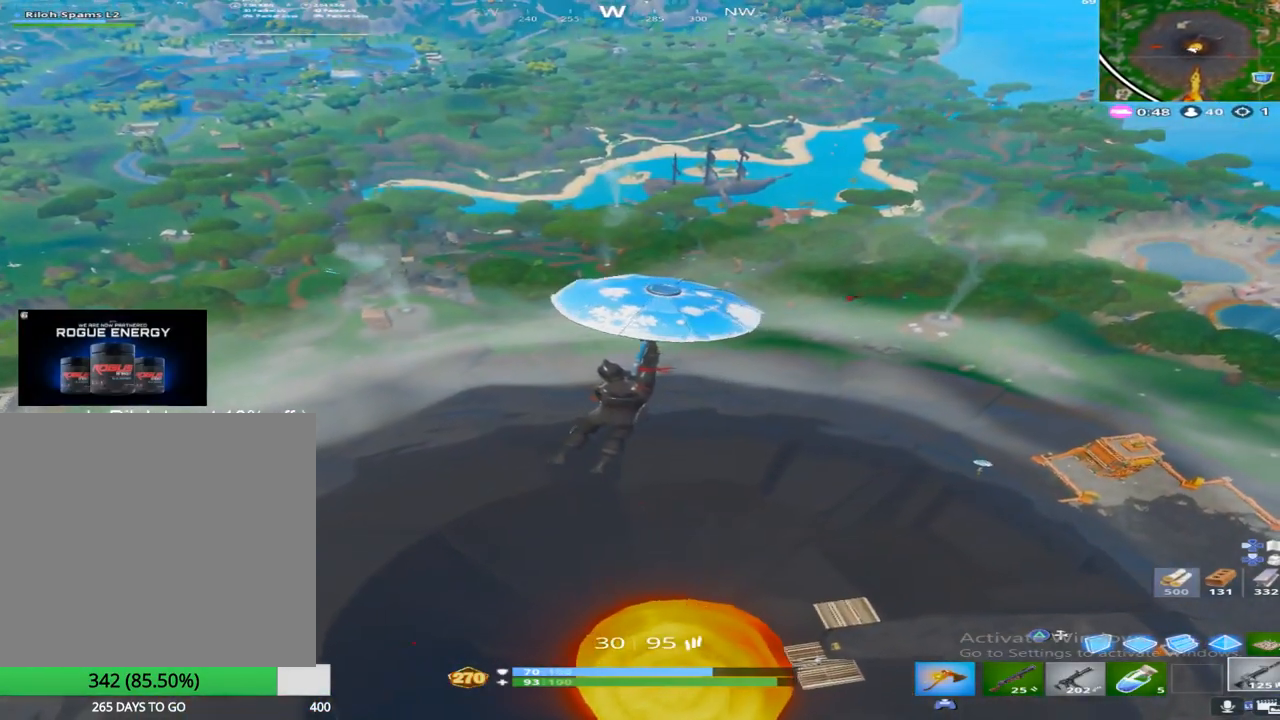
{"buttons": ["R2"], "left_stick": "up", "right_stick": "up", "events": [[67, "left_stick", "up"], [100, "SQUARE", "down"], [300, "SQUARE", "up"], [417, "right_stick", "up"]]}
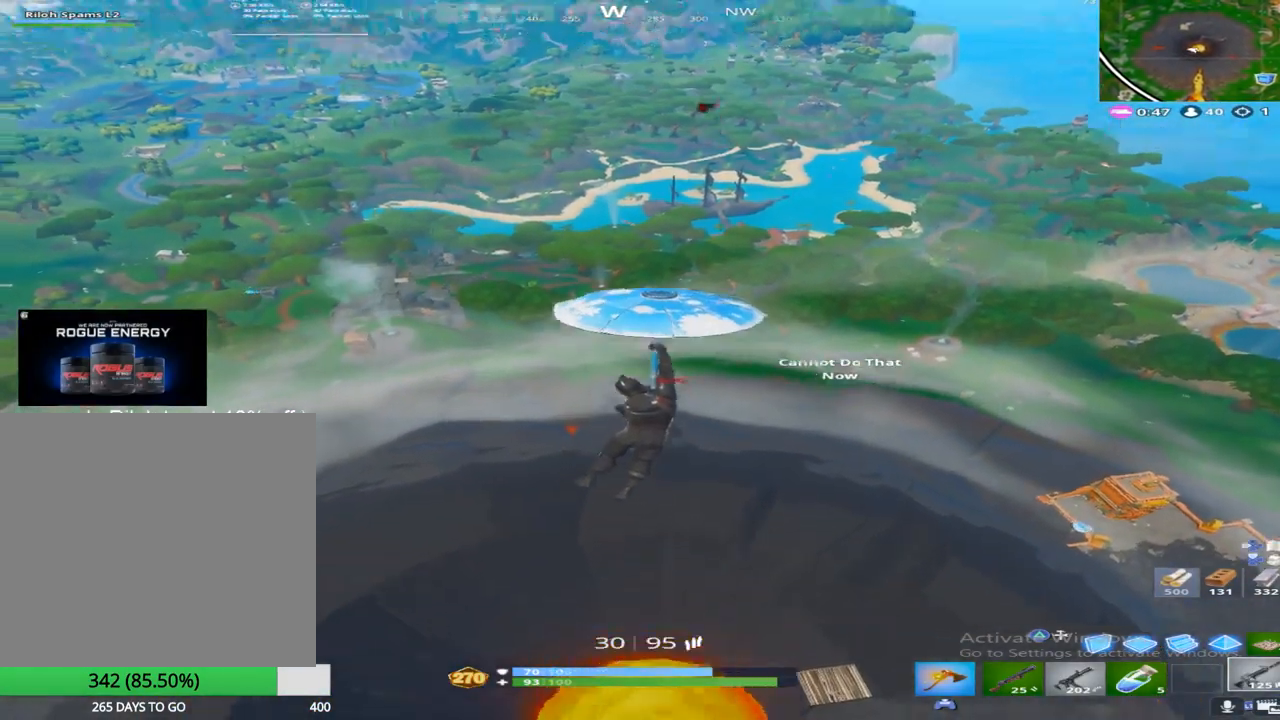
{"buttons": ["R2"], "left_stick": "down-right", "right_stick": "up-left", "events": [[33, "left_stick", "center"], [100, "left_stick", "down-right"], [133, "right_stick", "center"], [283, "right_stick", "up-left"]]}
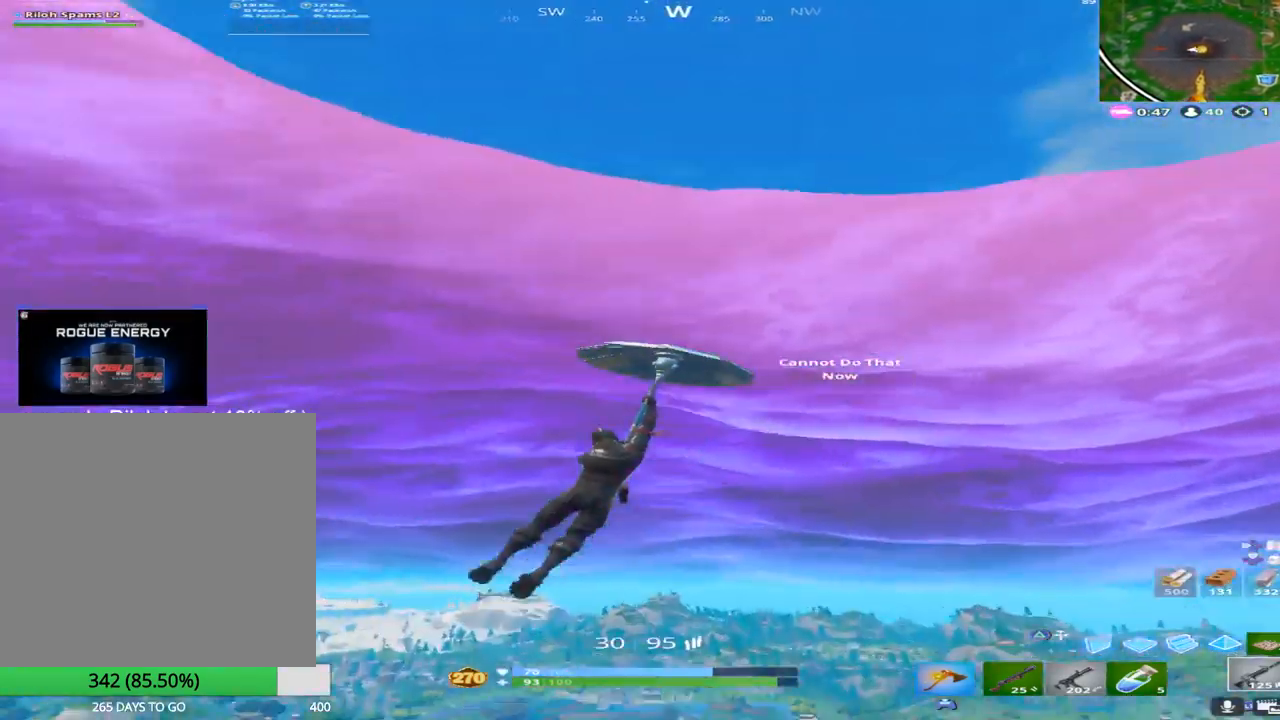
{"buttons": ["R2"], "left_stick": "center", "right_stick": "down-left", "events": [[33, "left_stick", "center"], [200, "right_stick", "center"], [350, "right_stick", "left"], [433, "right_stick", "down-left"]]}
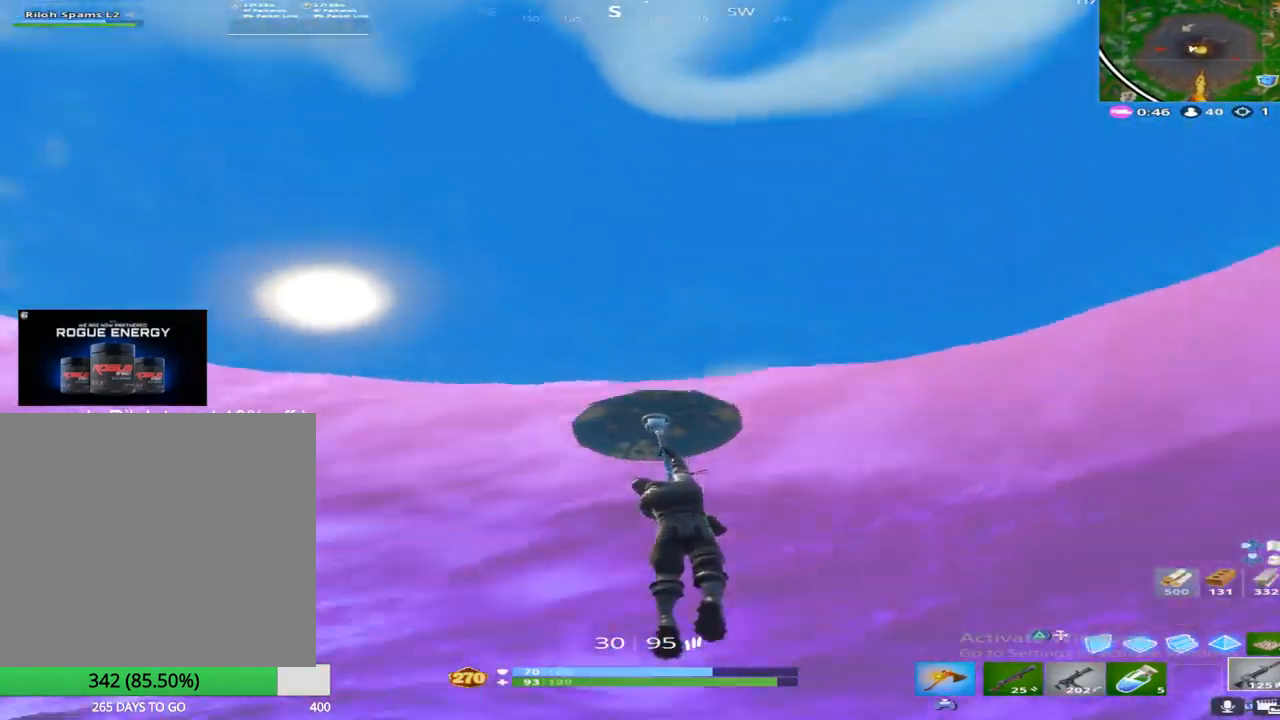
{"buttons": ["R2"], "left_stick": "right", "right_stick": "down-right", "events": [[17, "left_stick", "right"], [50, "right_stick", "left"], [250, "right_stick", "center"], [333, "right_stick", "down"], [483, "right_stick", "down-right"]]}